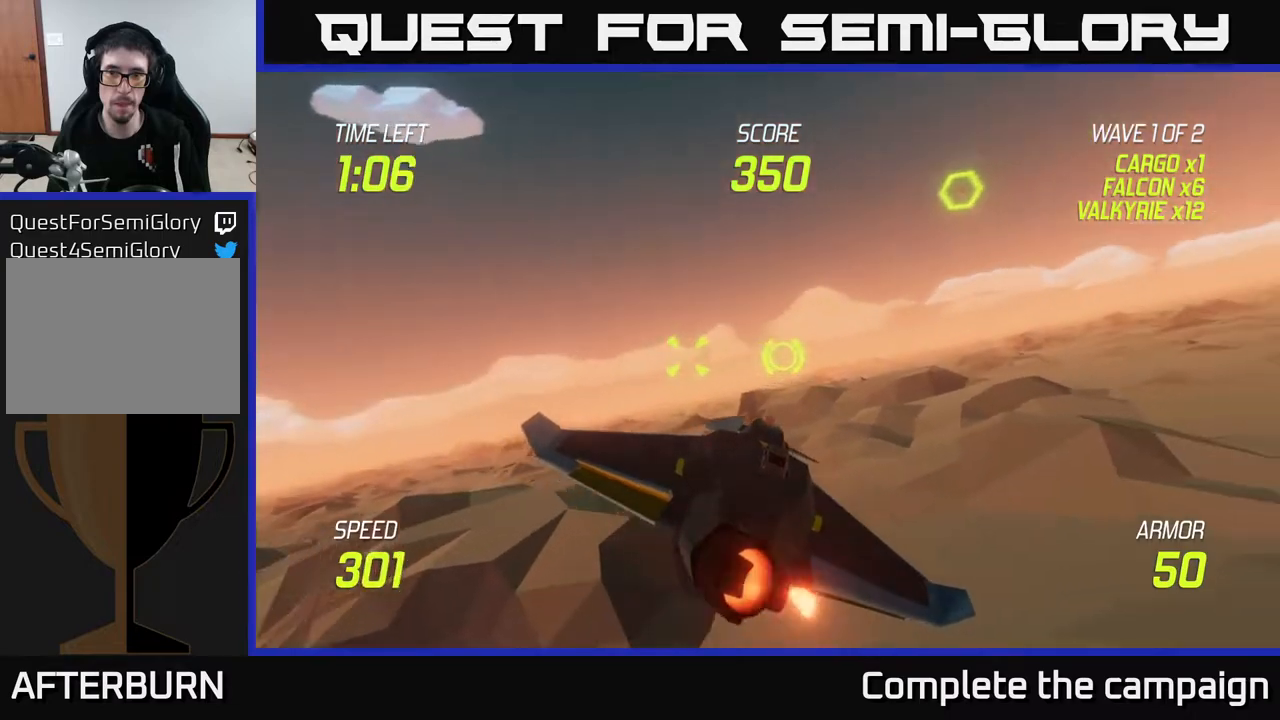
Gameplay with a controller (Xbox layout); each line is a JSON object with the inputs held at the frame after it. "events" lists button and stick changes between this image and that frame as [ms after this image, input, new state], when the widget could be followed in between. Not read: L3 R3.
{"buttons": ["R2"], "left_stick": "up-right", "right_stick": "center", "events": [[350, "L2", "up"], [500, "R2", "down"]]}
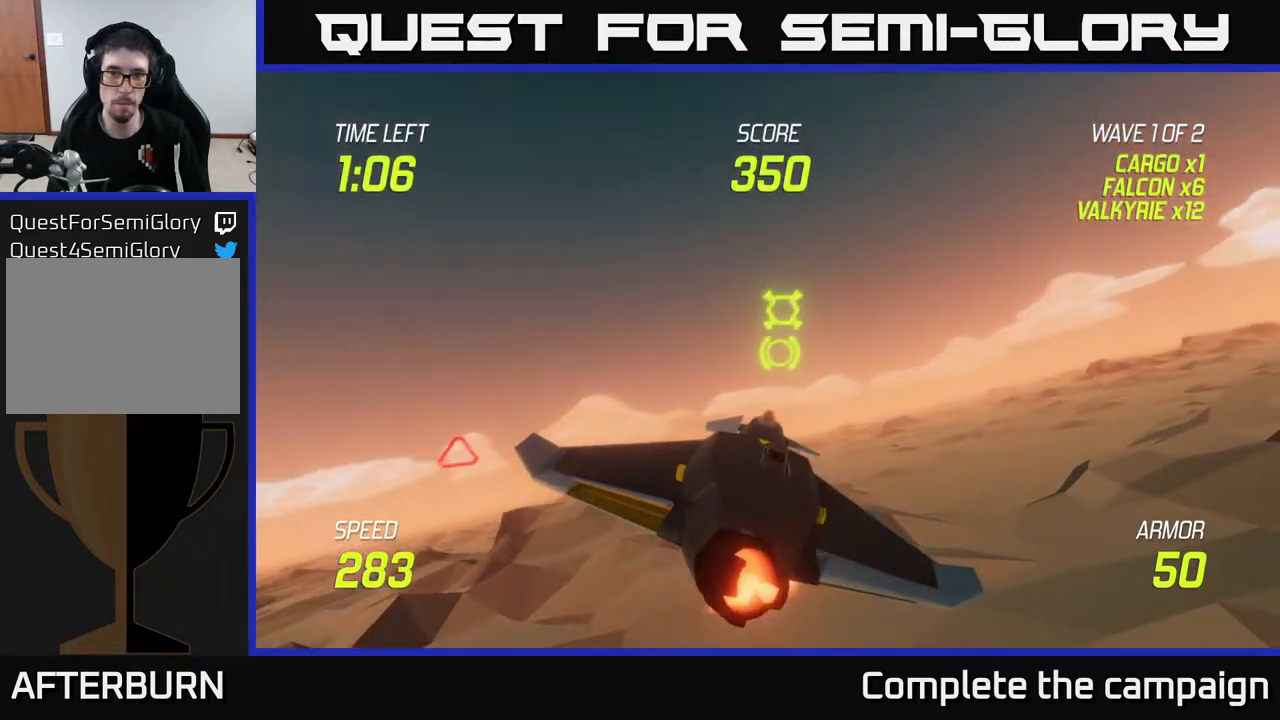
{"buttons": [], "left_stick": "left", "right_stick": "center", "events": [[83, "left_stick", "center"], [133, "R2", "up"], [200, "R2", "down"], [267, "left_stick", "left"], [383, "R2", "up"]]}
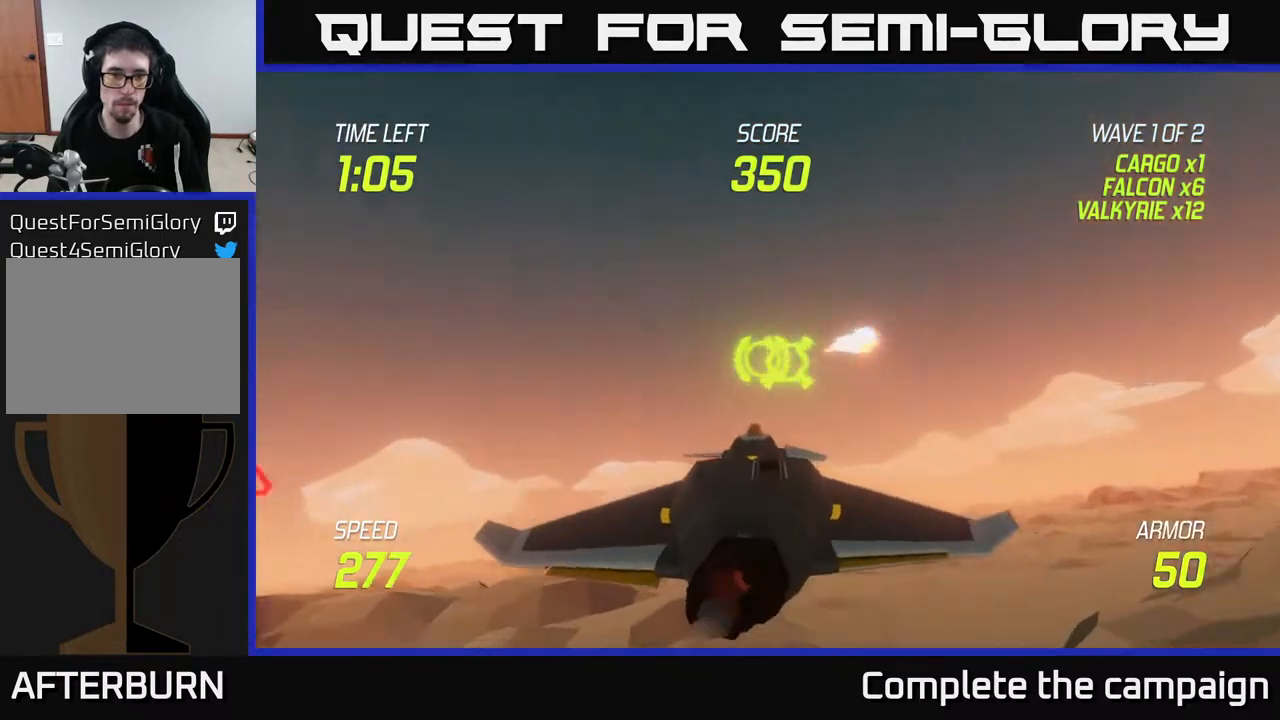
{"buttons": [], "left_stick": "down", "right_stick": "center", "events": [[400, "left_stick", "down"]]}
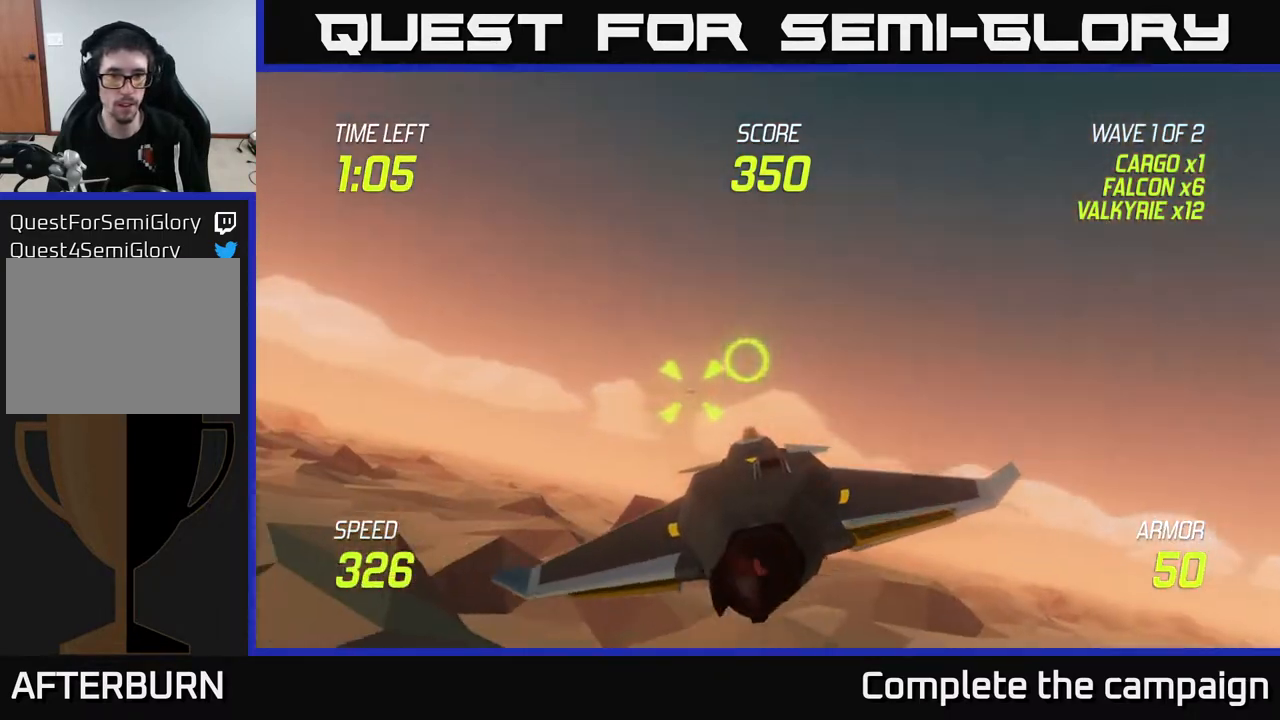
{"buttons": ["L2"], "left_stick": "right", "right_stick": "center", "events": [[17, "R2", "down"], [33, "left_stick", "center"], [183, "R2", "up"], [250, "left_stick", "right"], [267, "L2", "down"], [417, "L2", "up"], [450, "L2", "down"]]}
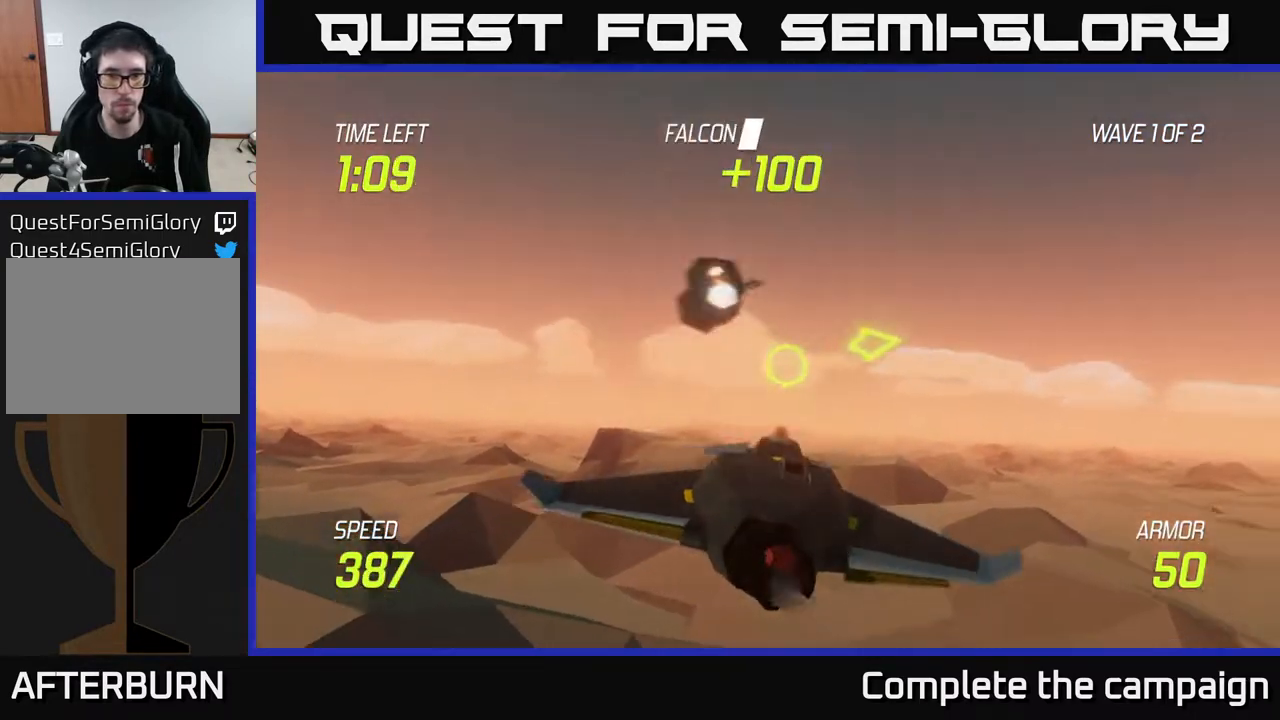
{"buttons": [], "left_stick": "right", "right_stick": "center", "events": [[400, "L2", "up"]]}
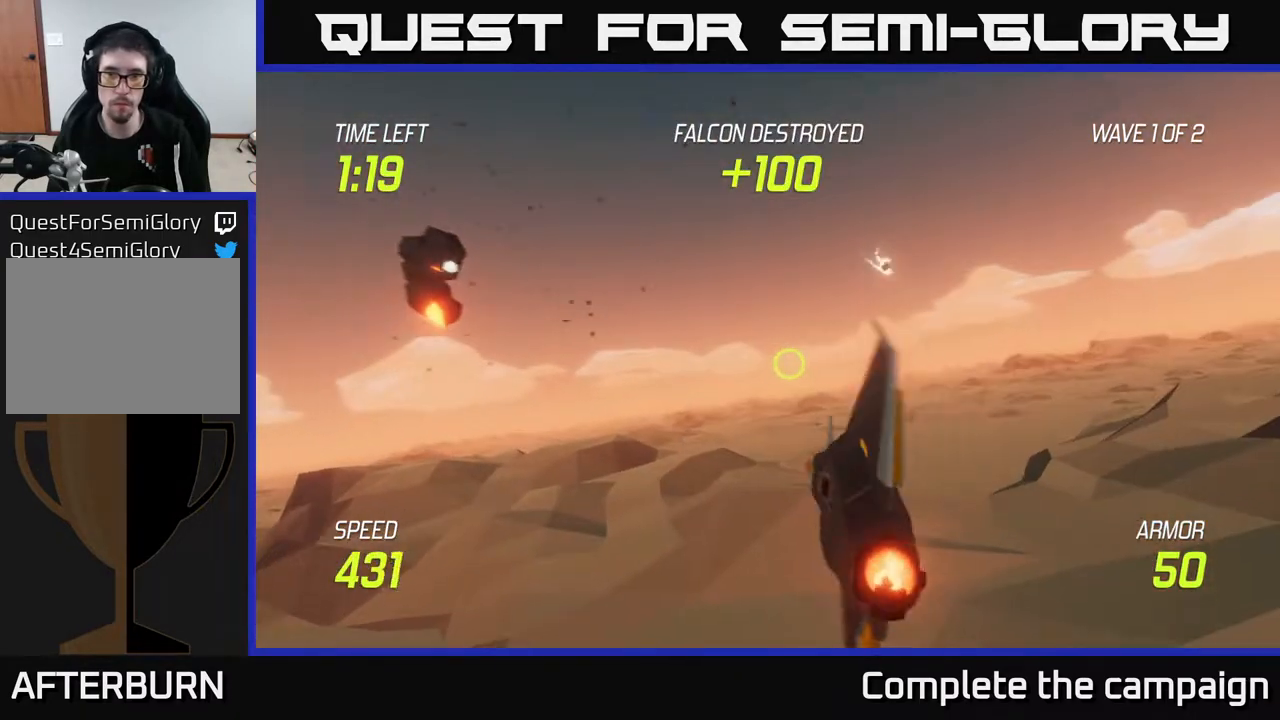
{"buttons": [], "left_stick": "right", "right_stick": "center", "events": [[100, "left_stick", "up"], [317, "left_stick", "right"]]}
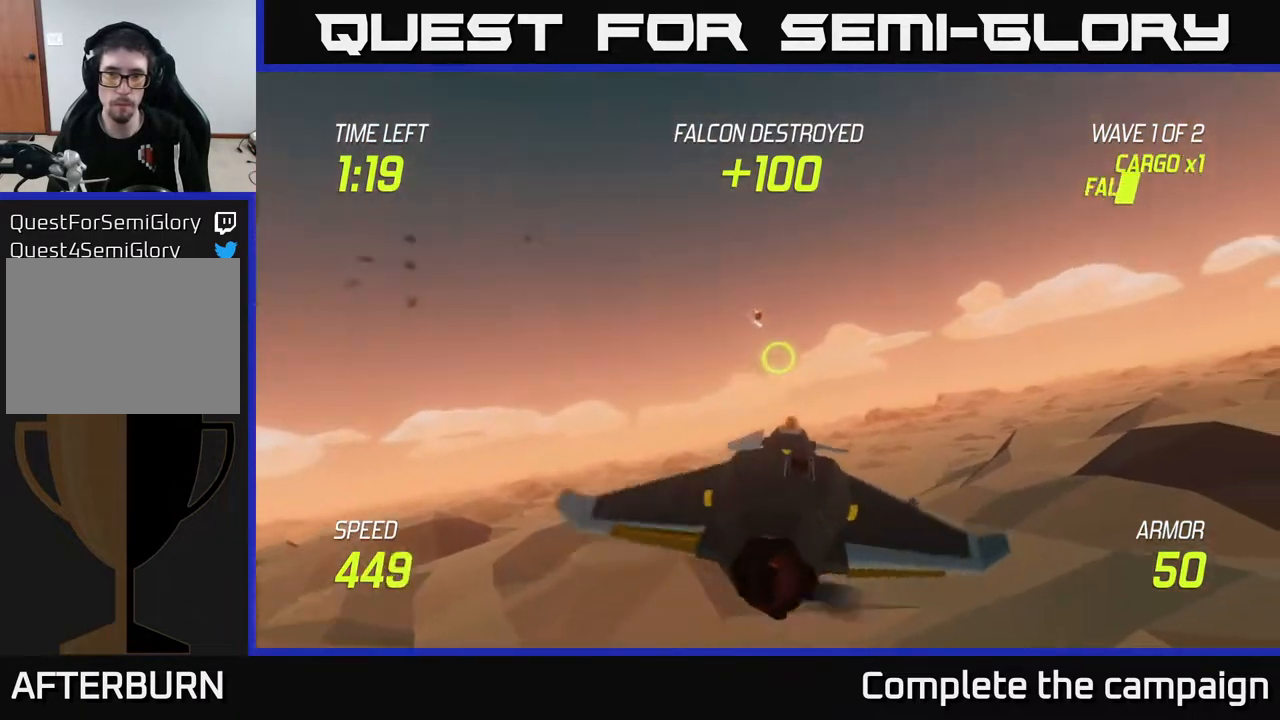
{"buttons": [], "left_stick": "up-right", "right_stick": "center", "events": [[283, "left_stick", "up-right"]]}
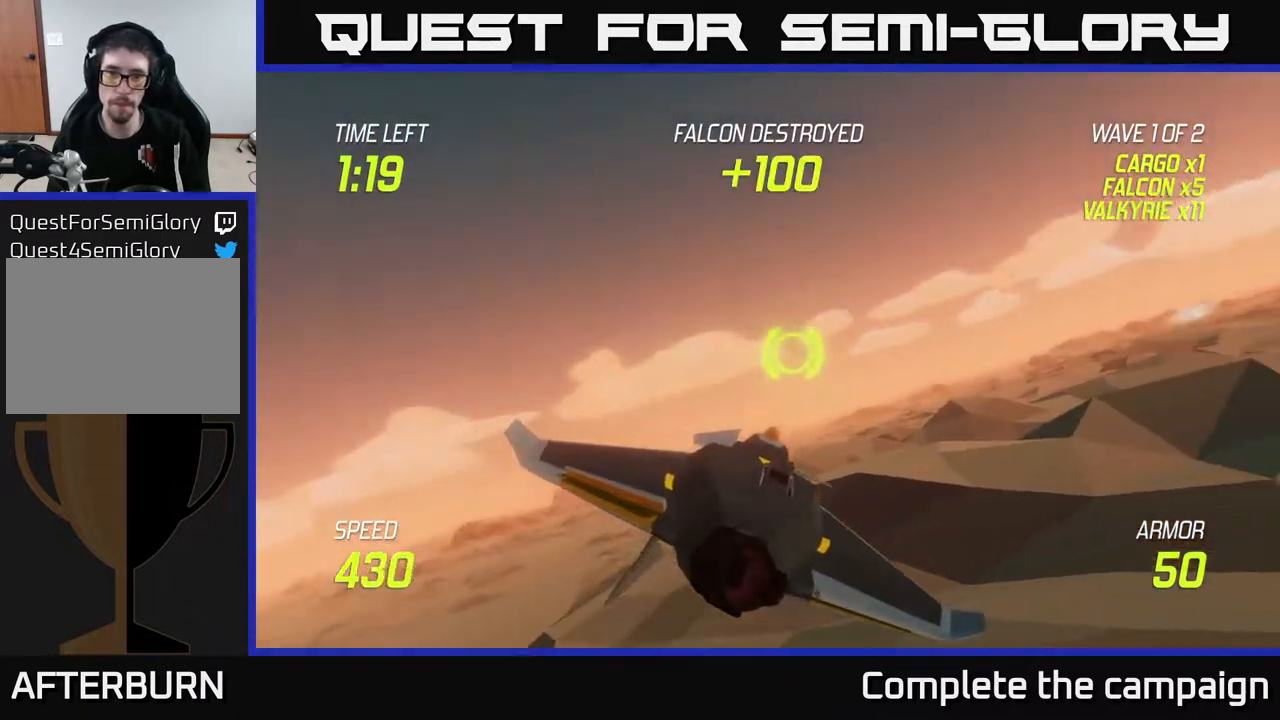
{"buttons": ["L2"], "left_stick": "down-left", "right_stick": "center", "events": [[133, "L2", "down"], [350, "left_stick", "center"], [417, "left_stick", "down-left"]]}
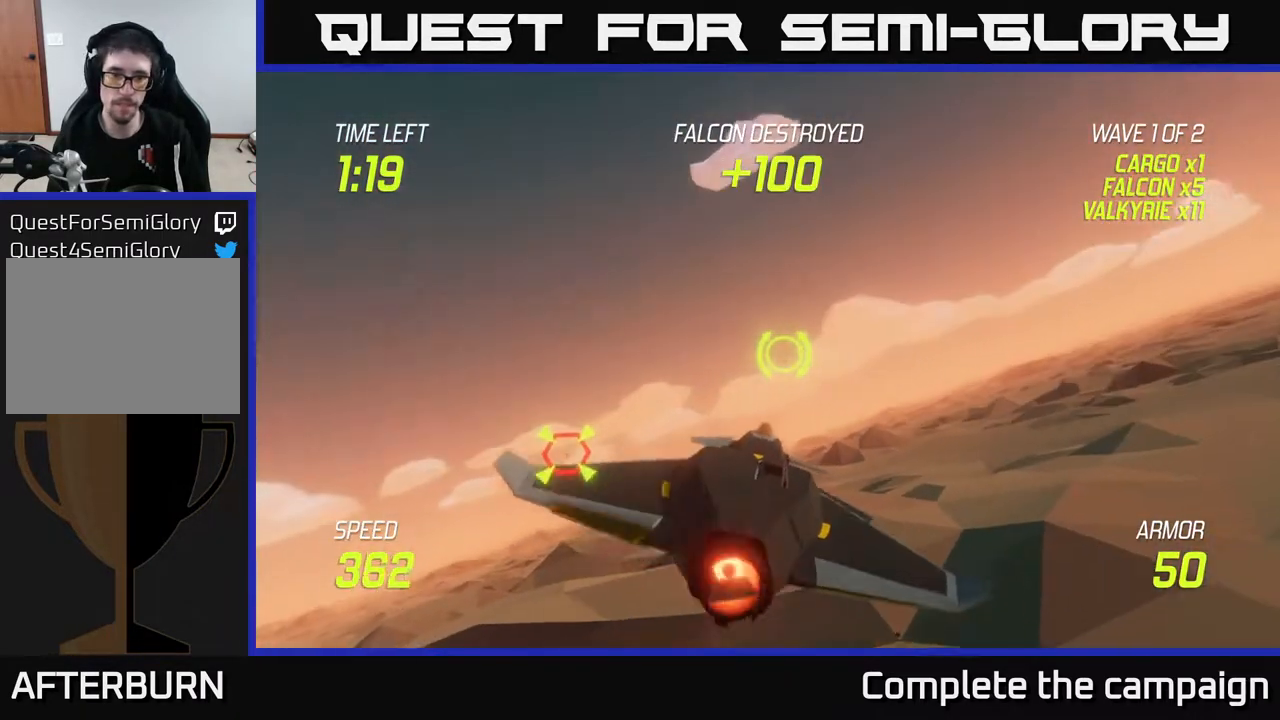
{"buttons": ["R2"], "left_stick": "center", "right_stick": "center", "events": [[117, "left_stick", "left"], [200, "L2", "up"], [200, "R2", "down"], [233, "left_stick", "center"], [300, "left_stick", "right"], [333, "R2", "up"], [400, "R2", "down"], [500, "left_stick", "center"]]}
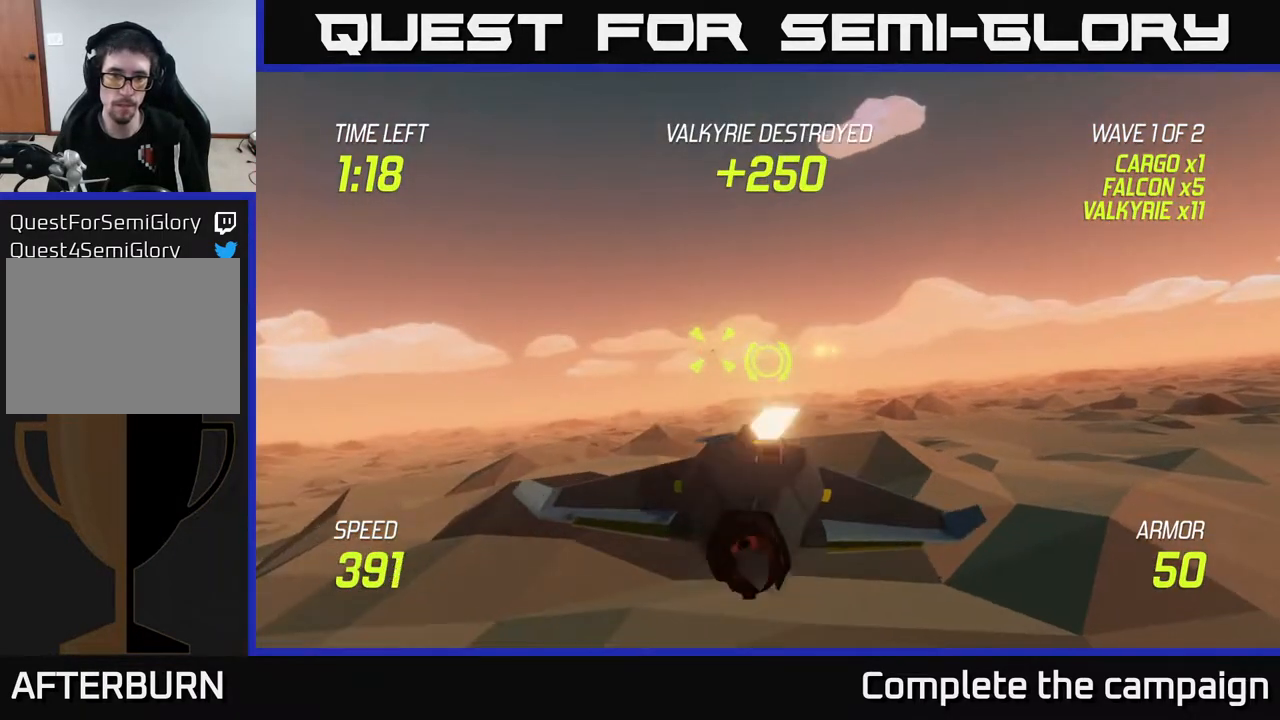
{"buttons": [], "left_stick": "center", "right_stick": "center", "events": [[100, "R2", "up"], [167, "R2", "down"], [333, "left_stick", "right"], [400, "R2", "up"], [467, "left_stick", "center"]]}
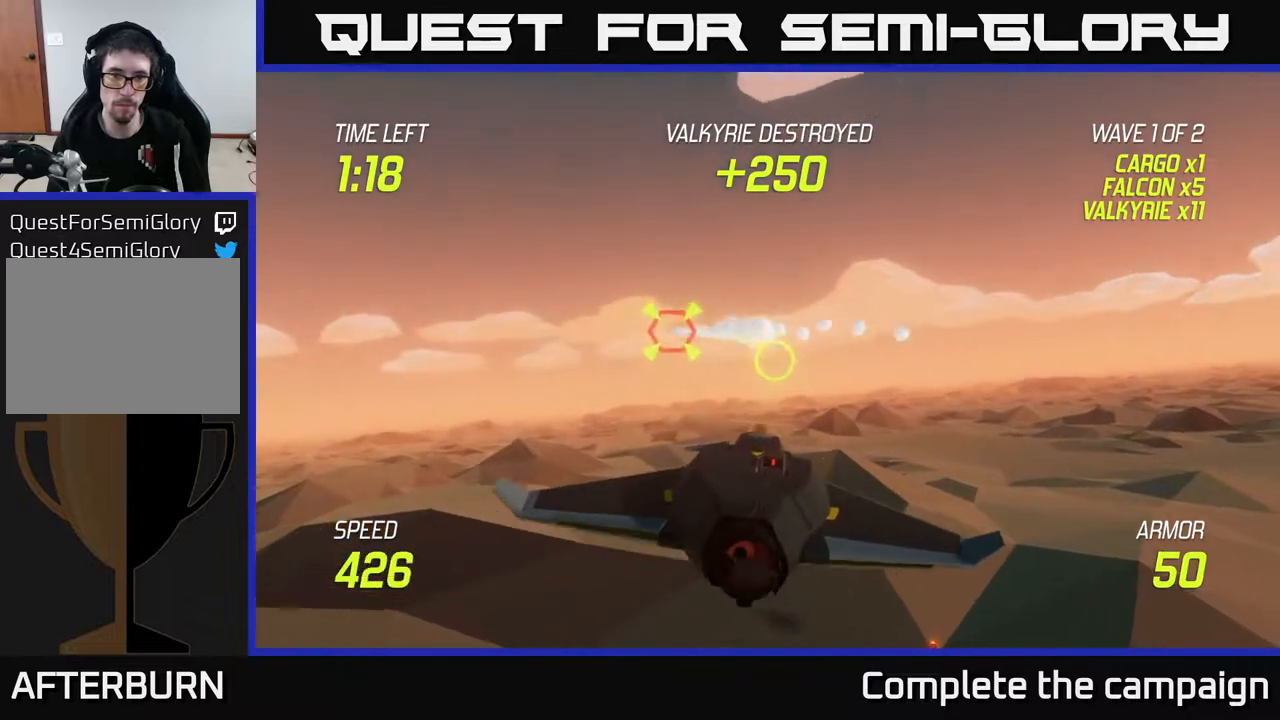
{"buttons": ["L2"], "left_stick": "right", "right_stick": "center", "events": [[233, "left_stick", "right"], [467, "L2", "down"]]}
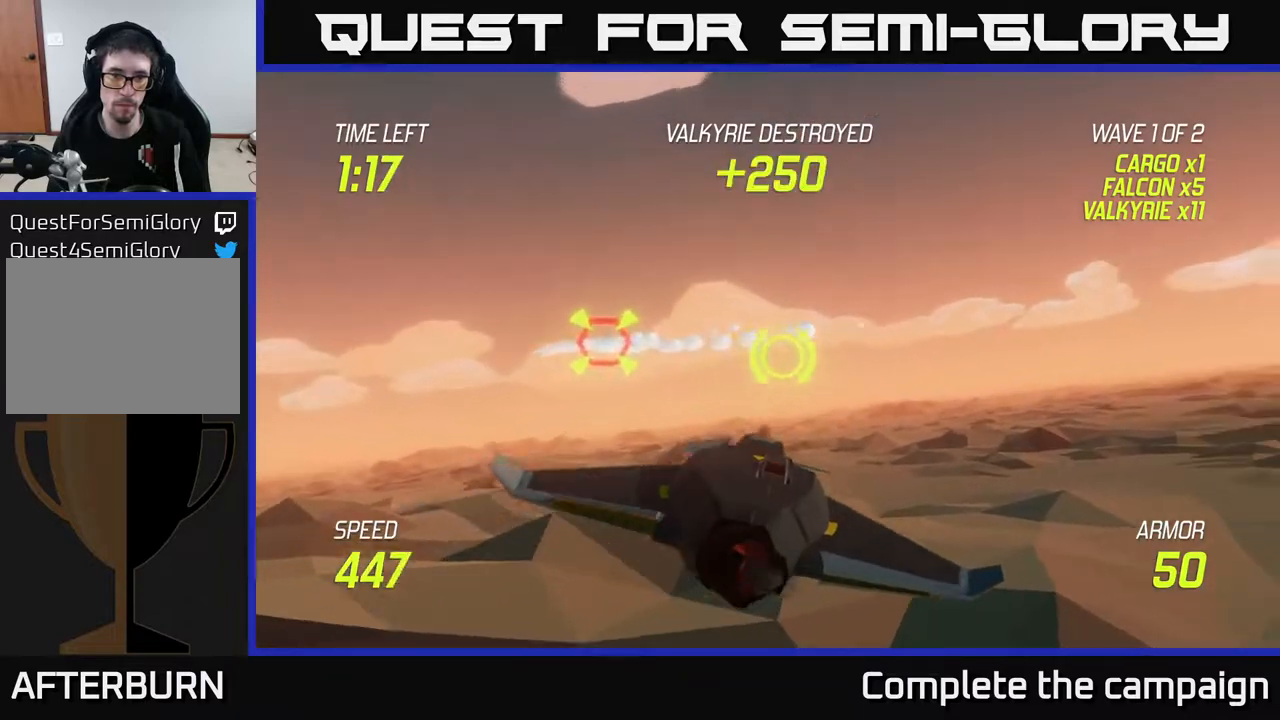
{"buttons": [], "left_stick": "right", "right_stick": "center", "events": [[67, "left_stick", "up"], [183, "left_stick", "left"], [233, "R2", "down"], [267, "left_stick", "down"], [333, "L2", "up"], [333, "left_stick", "right"], [350, "R2", "up"]]}
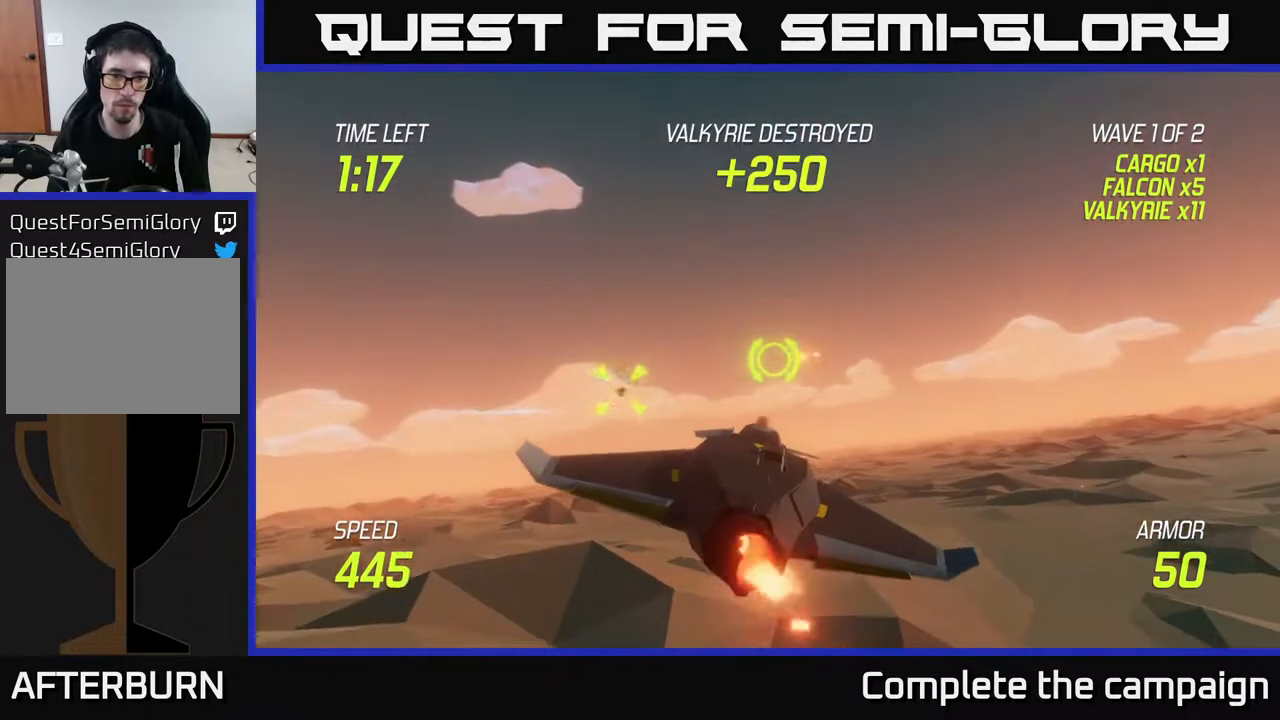
{"buttons": ["L2"], "left_stick": "right", "right_stick": "center", "events": [[83, "L2", "down"]]}
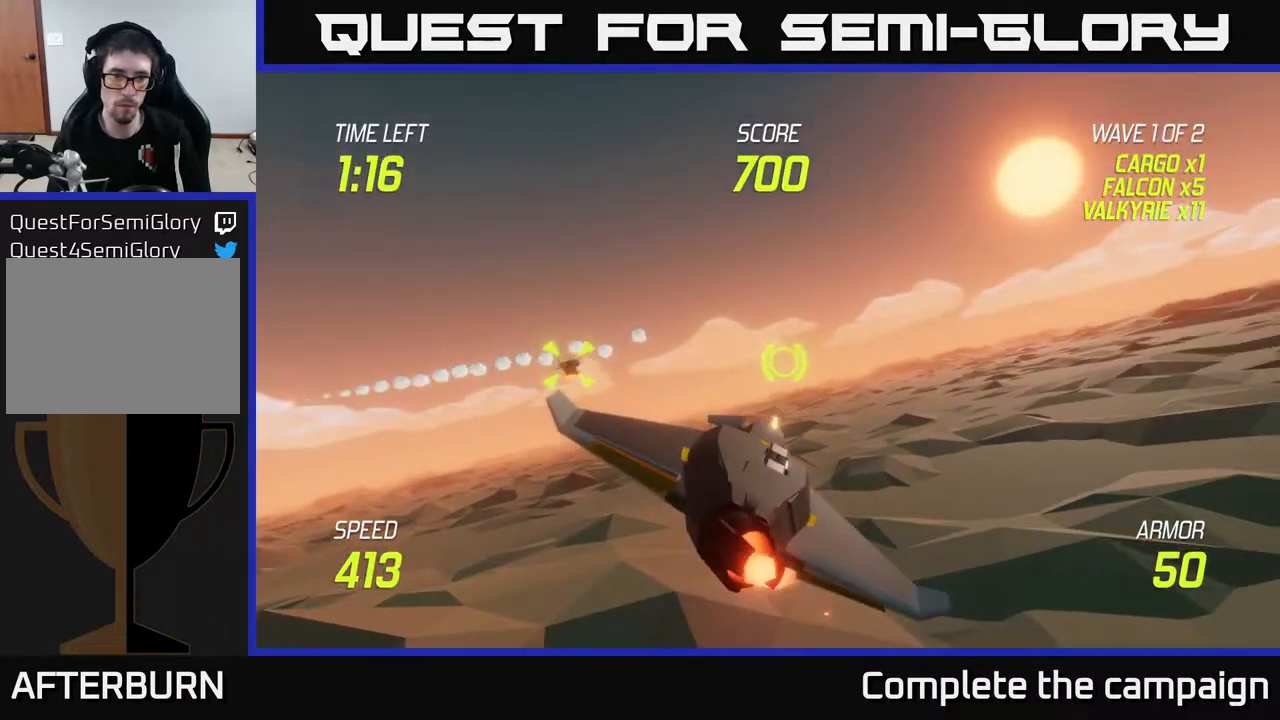
{"buttons": ["L2"], "left_stick": "right", "right_stick": "center", "events": [[133, "R2", "down"], [200, "L2", "up"], [233, "R2", "up"], [483, "L2", "down"]]}
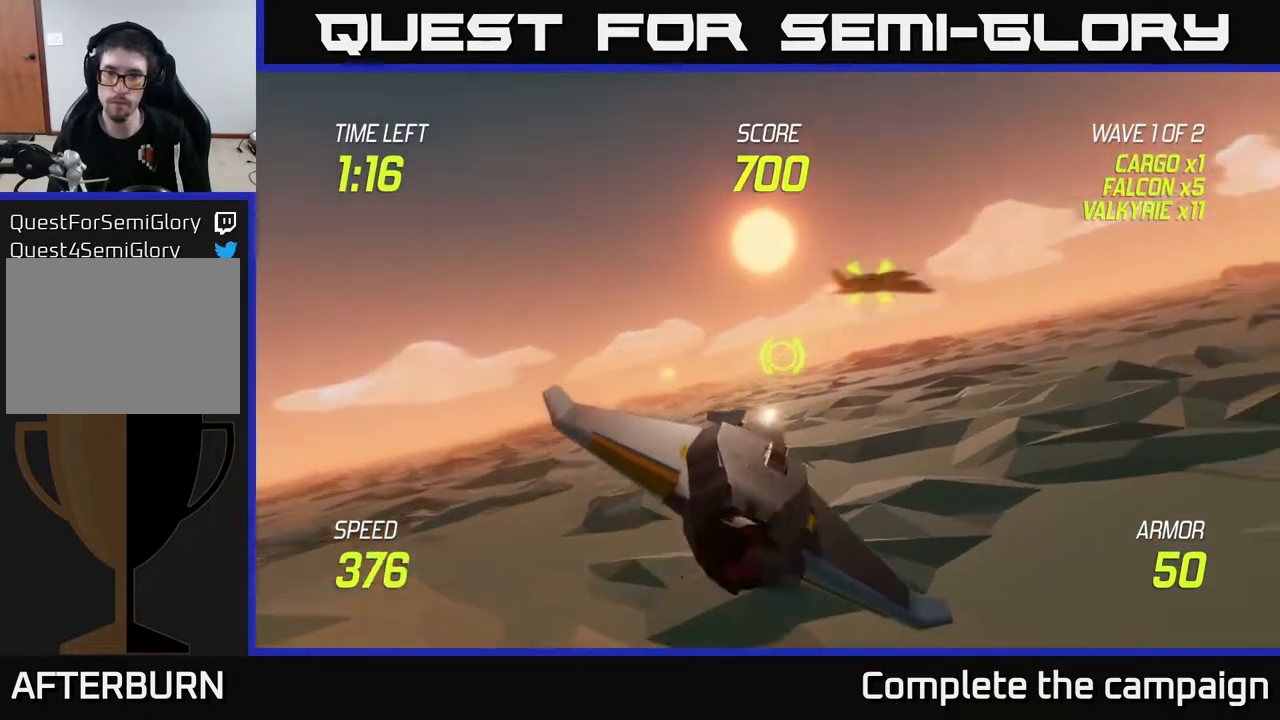
{"buttons": [], "left_stick": "right", "right_stick": "center", "events": [[233, "L2", "up"]]}
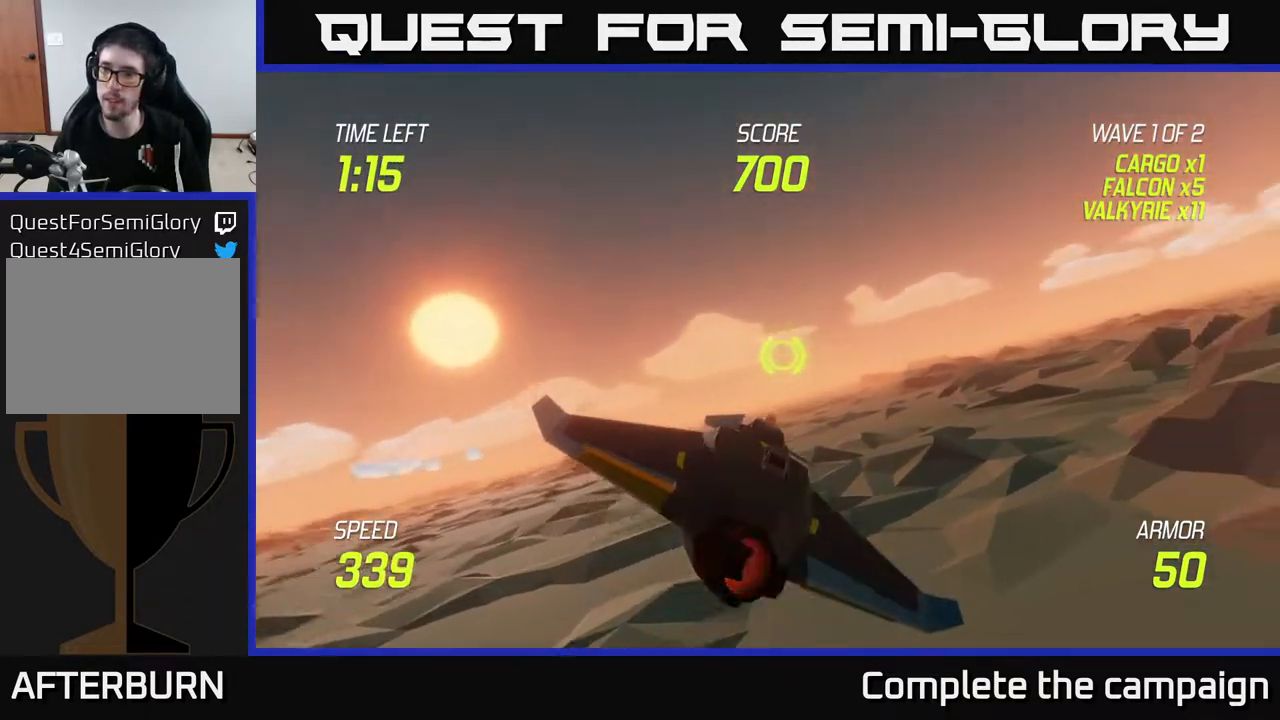
{"buttons": [], "left_stick": "right", "right_stick": "center", "events": []}
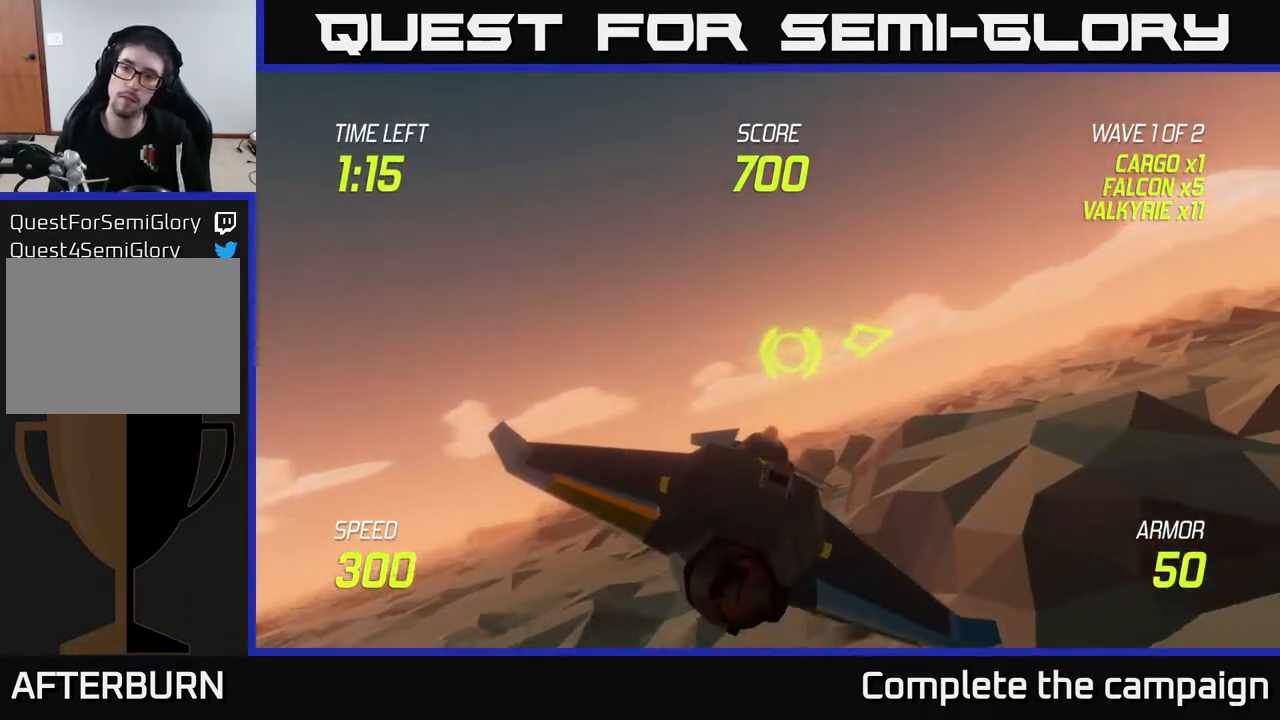
{"buttons": [], "left_stick": "right", "right_stick": "center", "events": []}
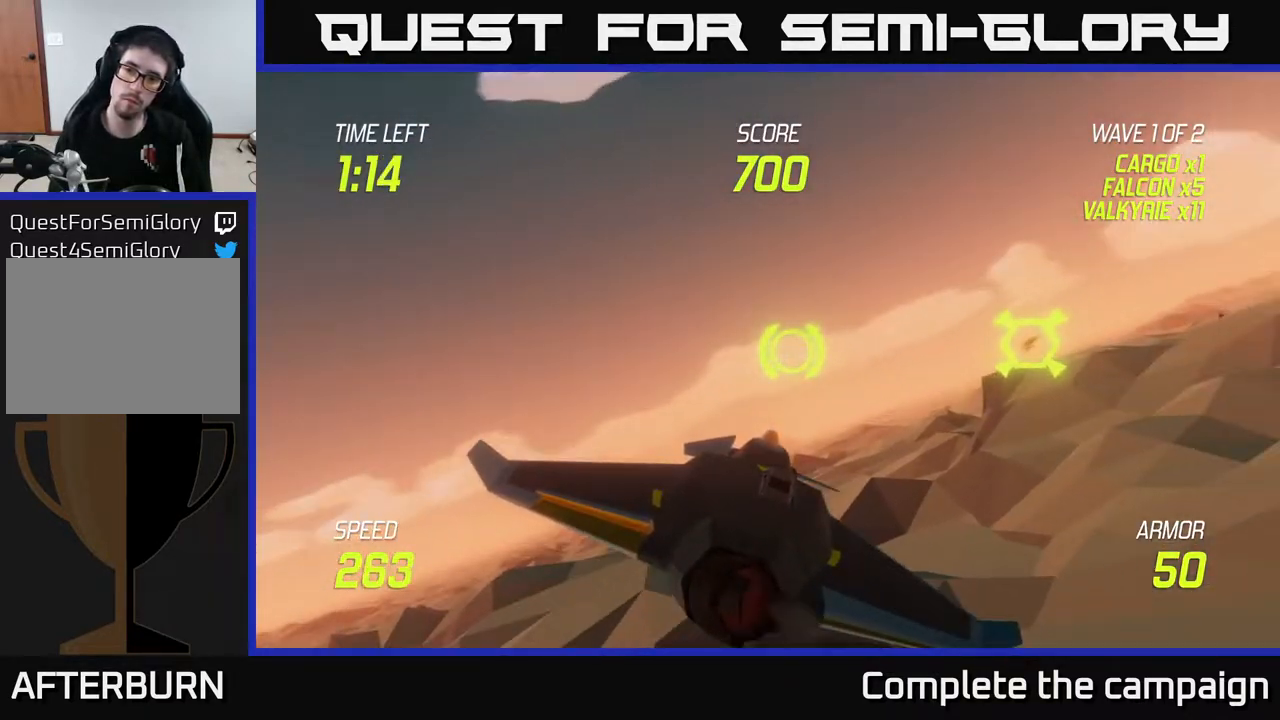
{"buttons": ["L2"], "left_stick": "left", "right_stick": "center", "events": [[250, "L2", "down"], [367, "R2", "down"], [383, "left_stick", "left"], [467, "R2", "up"]]}
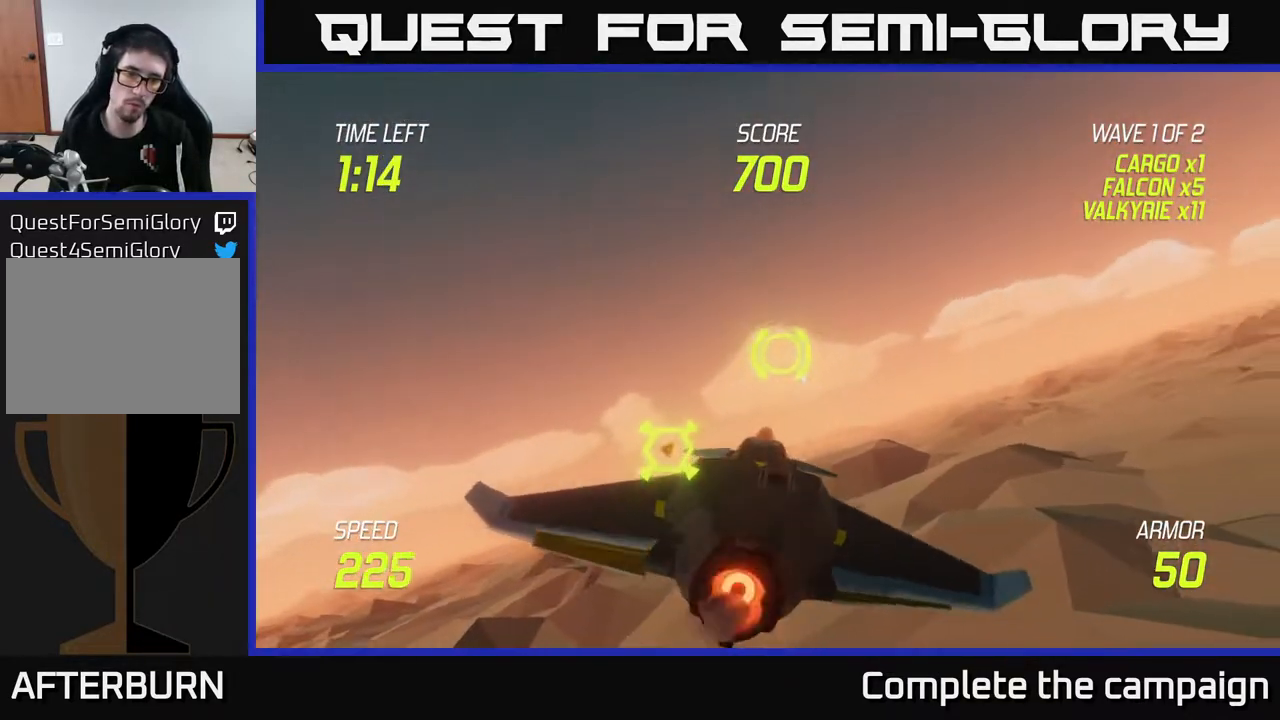
{"buttons": ["L2"], "left_stick": "center", "right_stick": "center", "events": [[300, "left_stick", "center"], [383, "left_stick", "right"], [467, "left_stick", "center"]]}
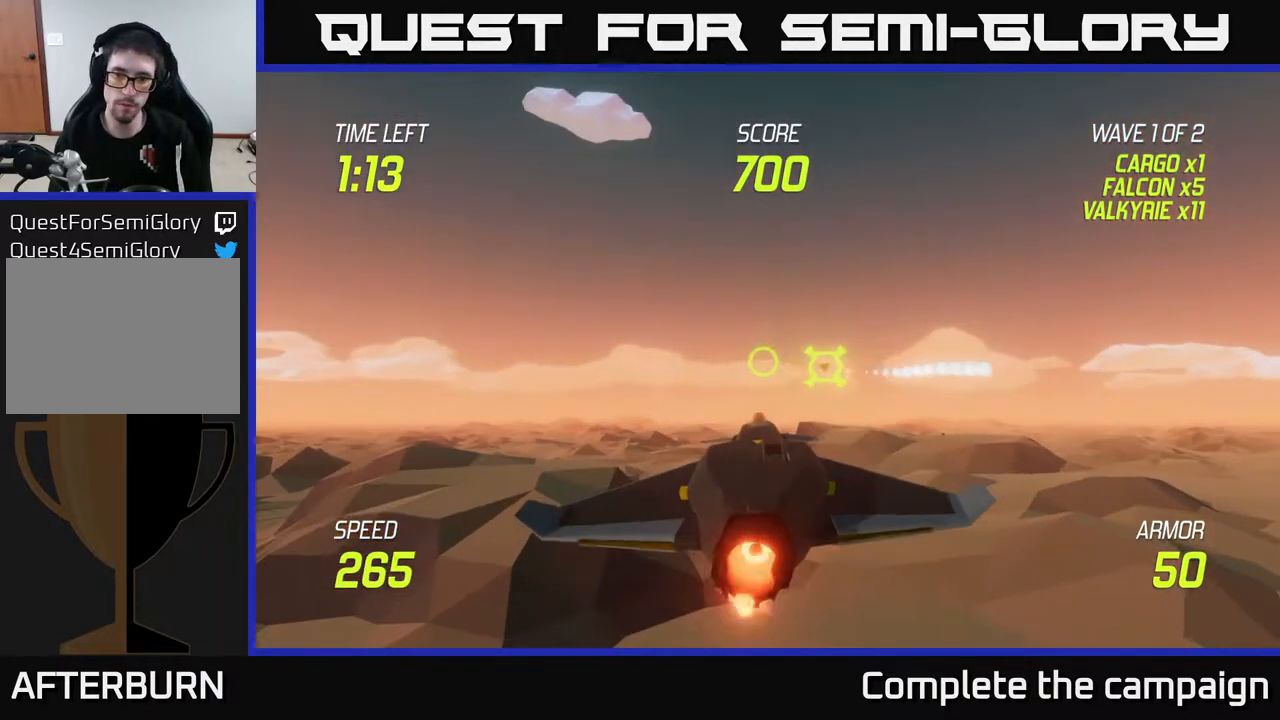
{"buttons": ["L2", "R2"], "left_stick": "up", "right_stick": "center", "events": [[17, "left_stick", "left"], [133, "left_stick", "center"], [300, "left_stick", "up"], [500, "R2", "down"]]}
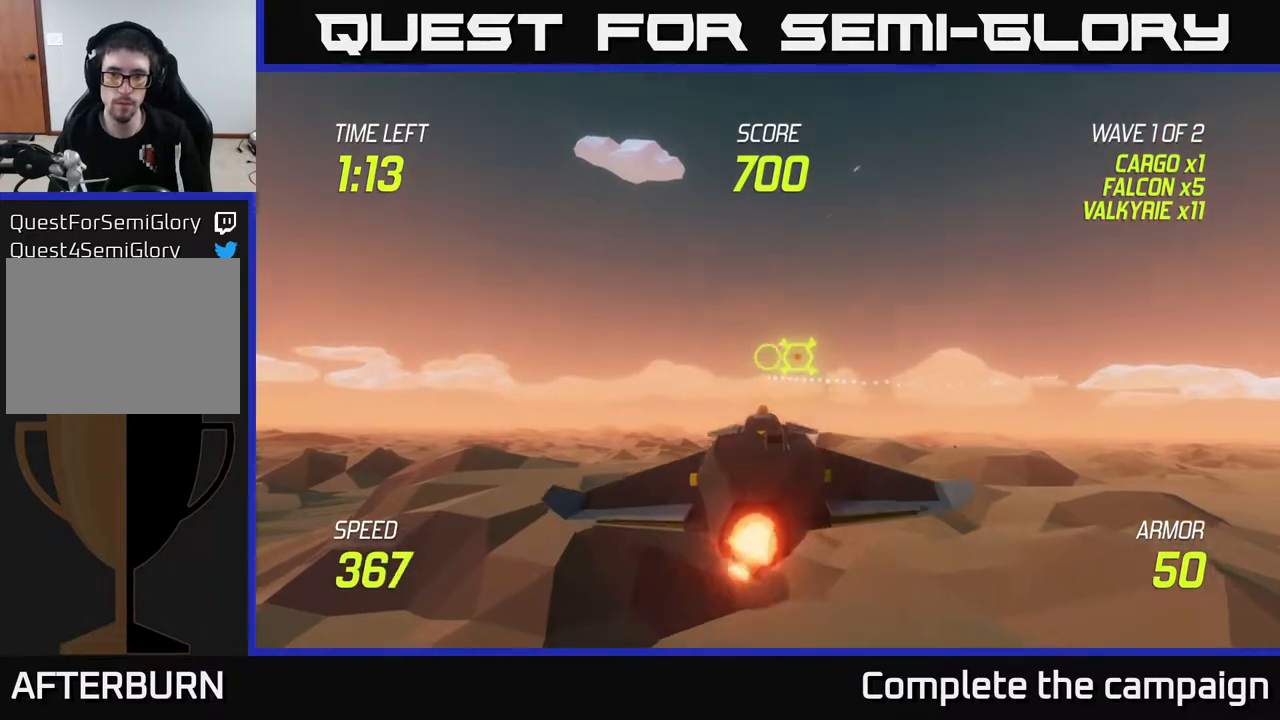
{"buttons": [], "left_stick": "left", "right_stick": "center", "events": [[83, "left_stick", "left"], [117, "R2", "up"], [167, "L2", "up"]]}
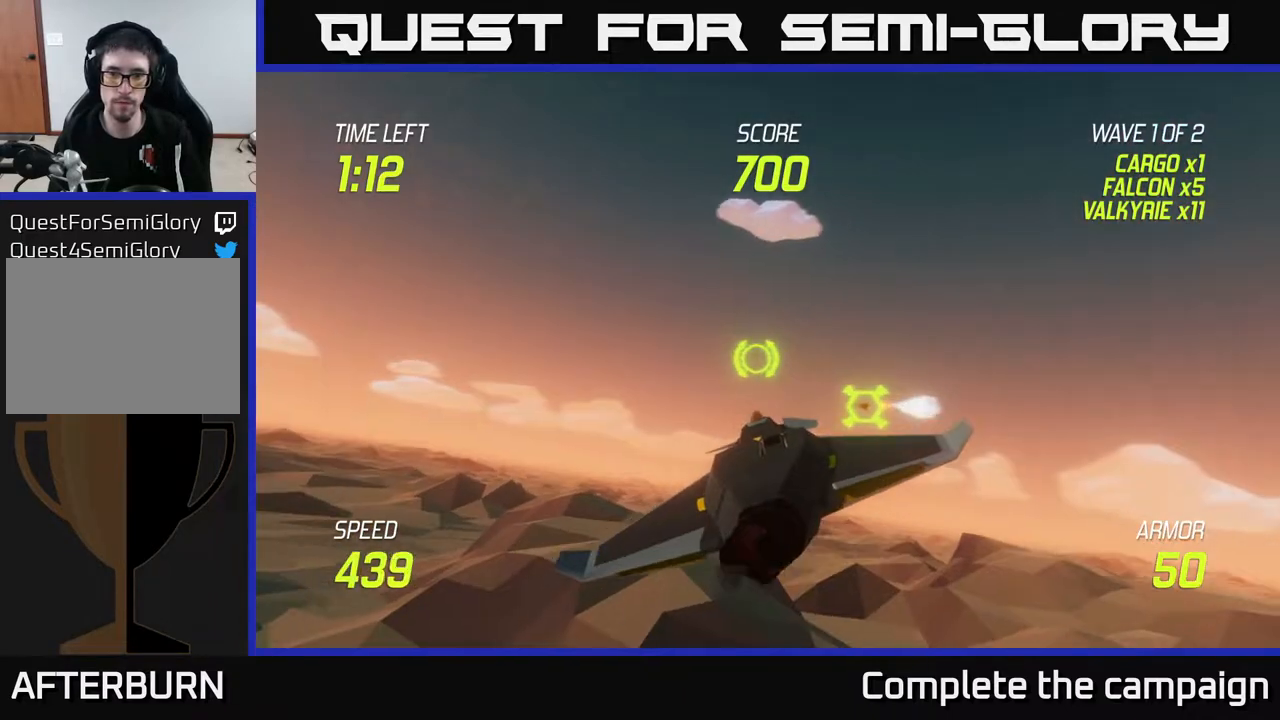
{"buttons": ["L2"], "left_stick": "center", "right_stick": "center", "events": [[33, "L2", "down"], [100, "left_stick", "center"]]}
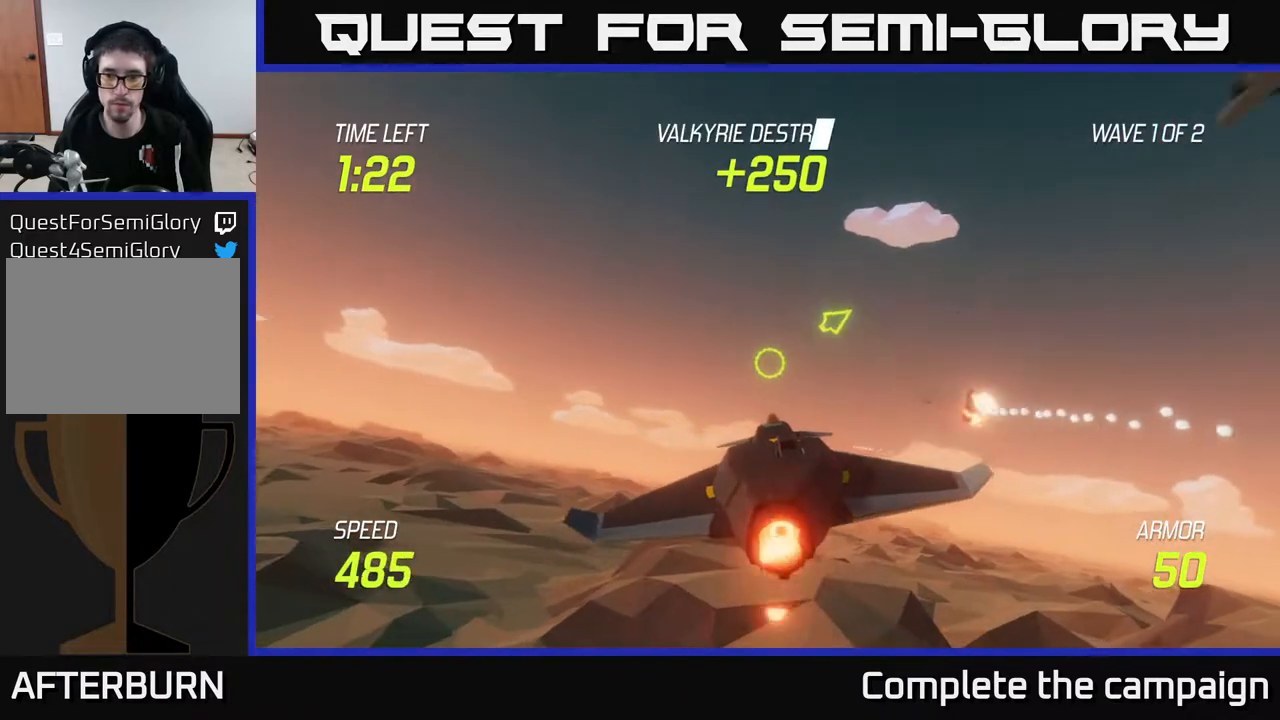
{"buttons": ["L2"], "left_stick": "right", "right_stick": "center", "events": [[117, "L2", "up"], [133, "left_stick", "down-left"], [367, "L2", "down"], [450, "left_stick", "right"]]}
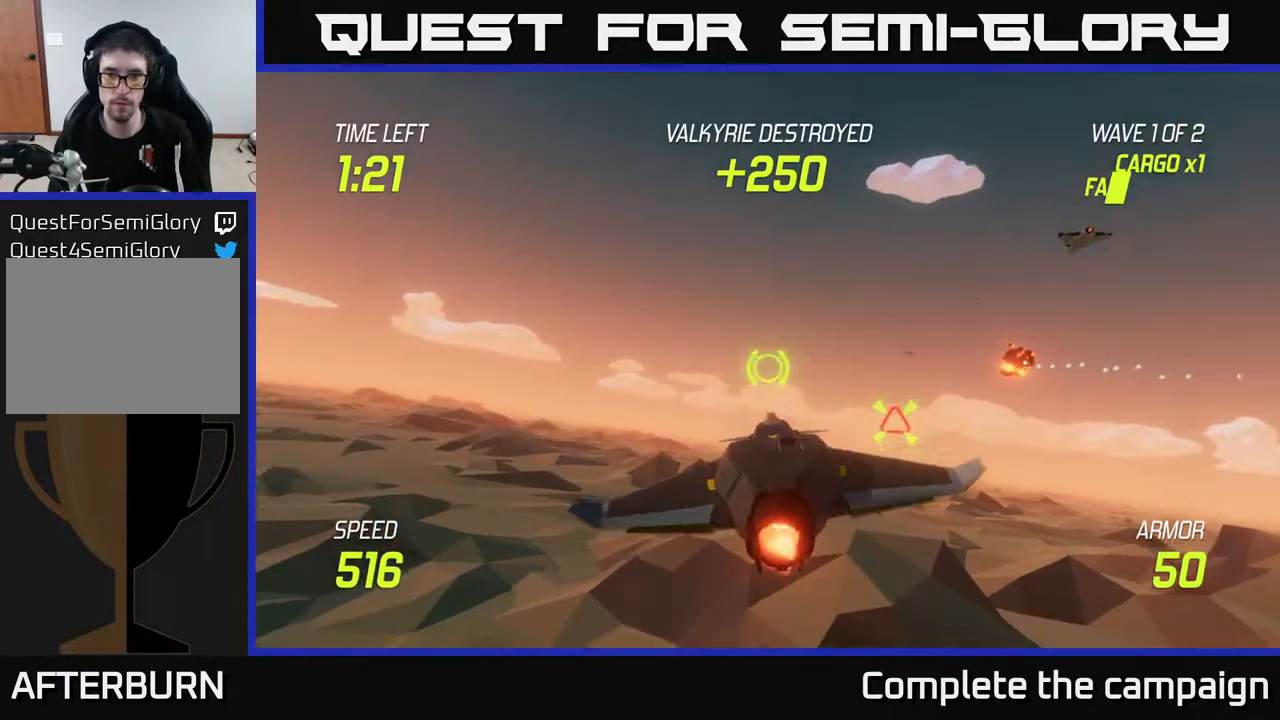
{"buttons": [], "left_stick": "up", "right_stick": "center", "events": [[83, "L2", "up"], [167, "R2", "down"], [283, "R2", "up"], [300, "left_stick", "left"], [400, "left_stick", "up"]]}
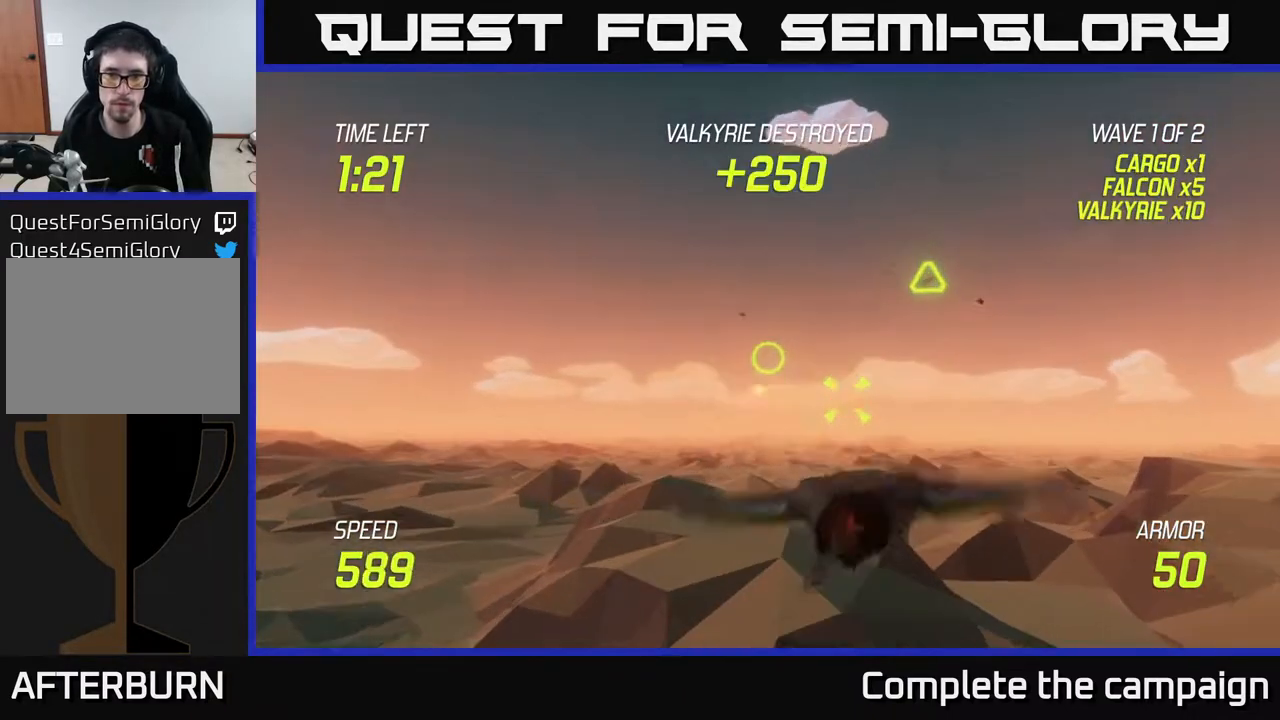
{"buttons": [], "left_stick": "down", "right_stick": "center", "events": [[117, "R2", "down"], [167, "left_stick", "down-right"], [217, "R2", "up"], [267, "left_stick", "right"], [417, "left_stick", "down"]]}
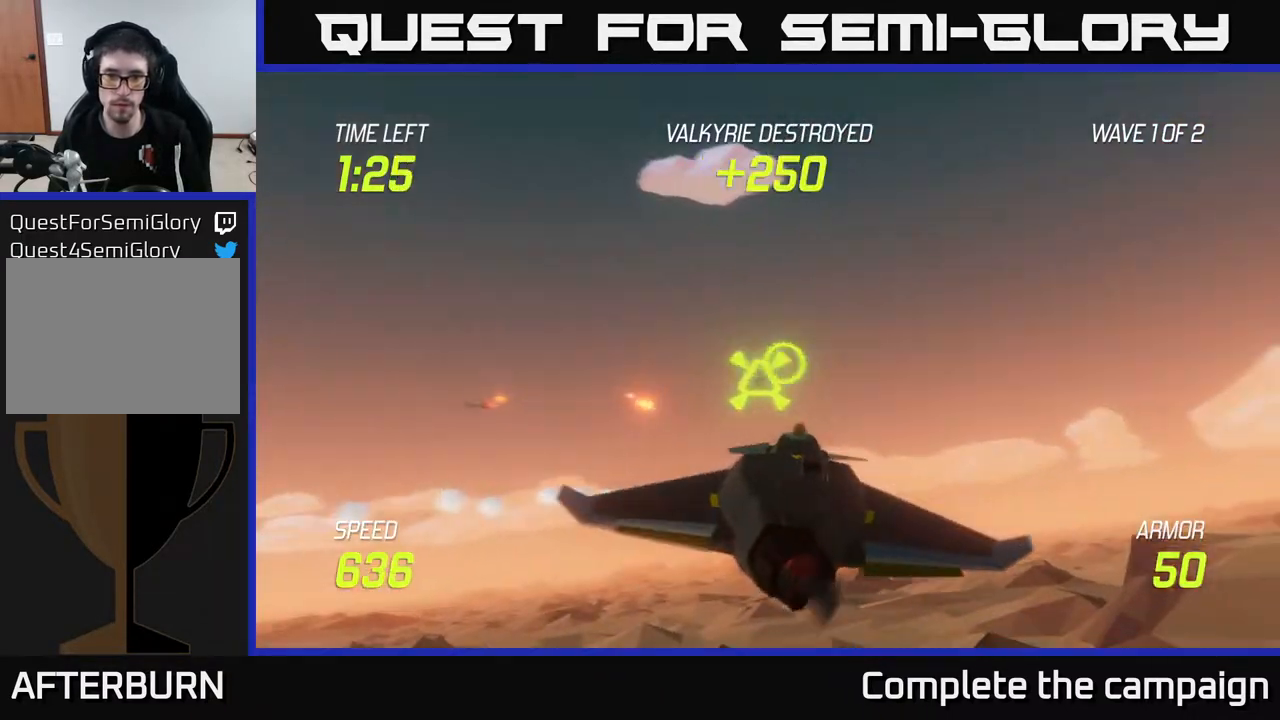
{"buttons": [], "left_stick": "up-left", "right_stick": "center", "events": [[100, "left_stick", "down-left"], [267, "left_stick", "left"], [400, "left_stick", "up-left"]]}
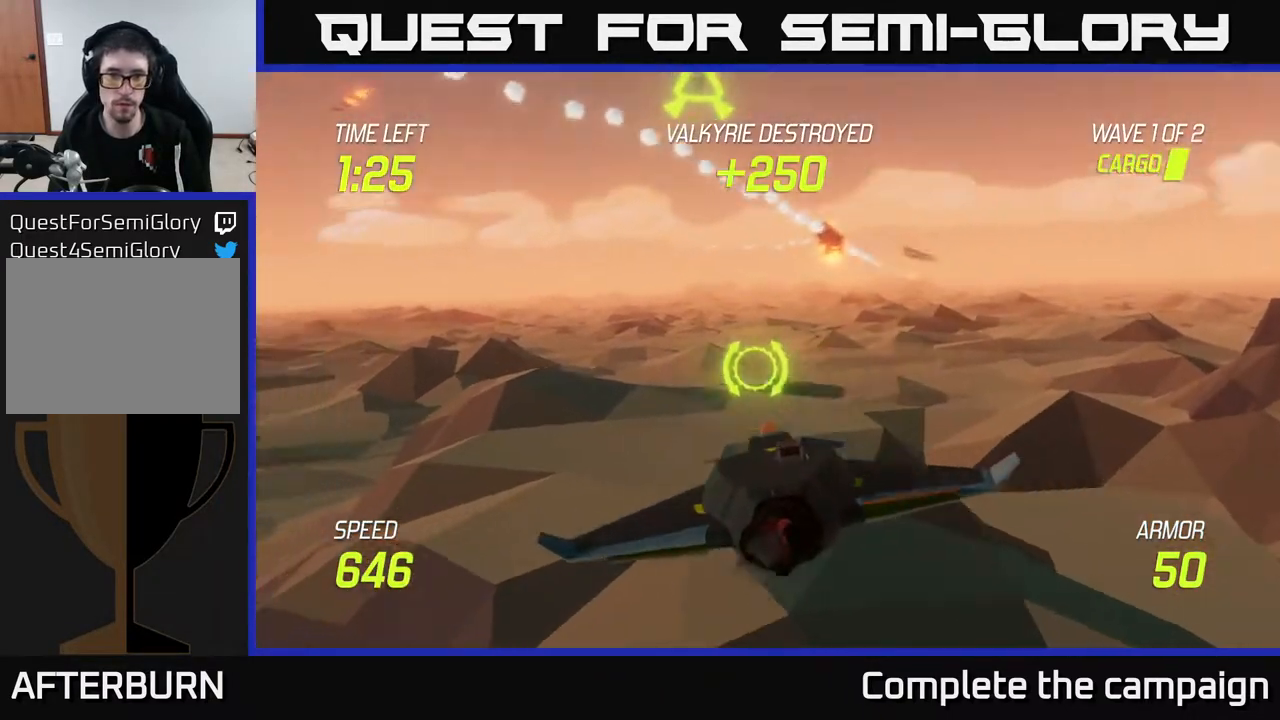
{"buttons": [], "left_stick": "down-left", "right_stick": "center", "events": [[283, "left_stick", "up"], [433, "R2", "down"], [450, "left_stick", "down-left"], [500, "R2", "up"]]}
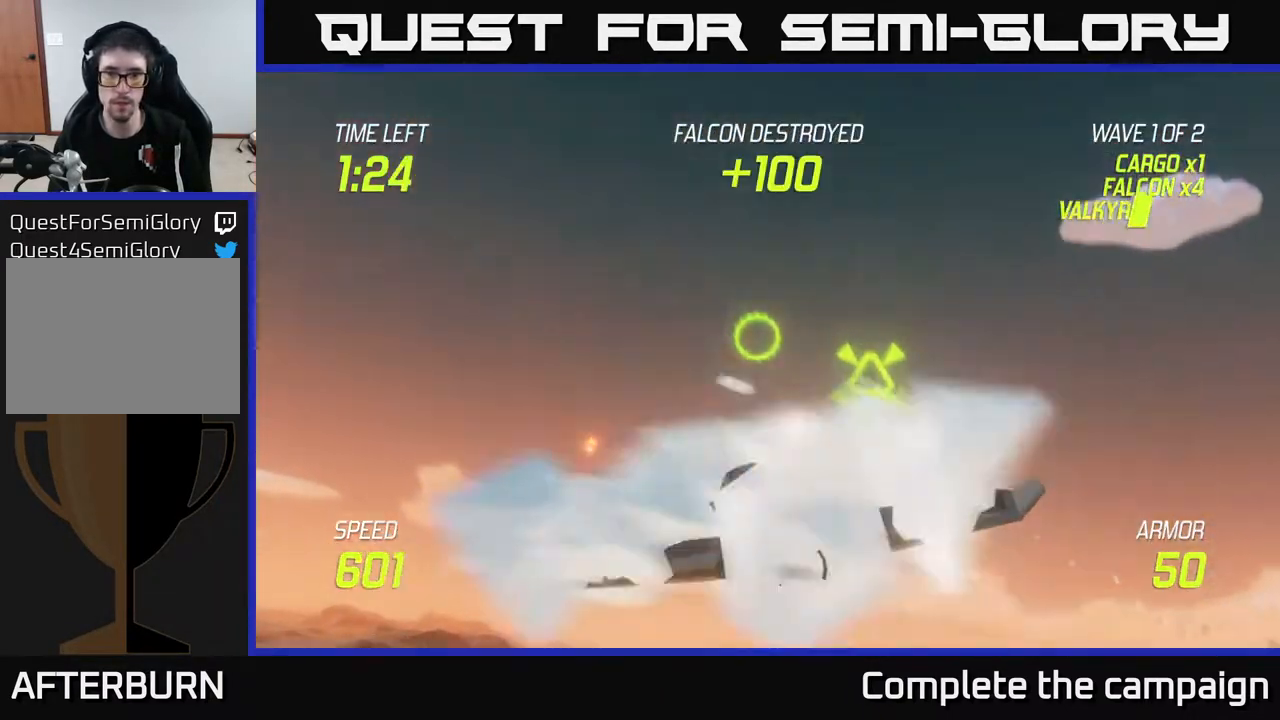
{"buttons": ["L2"], "left_stick": "center", "right_stick": "center", "events": [[17, "L2", "down"], [167, "L2", "up"], [183, "L2", "down"], [317, "left_stick", "right"], [467, "left_stick", "center"]]}
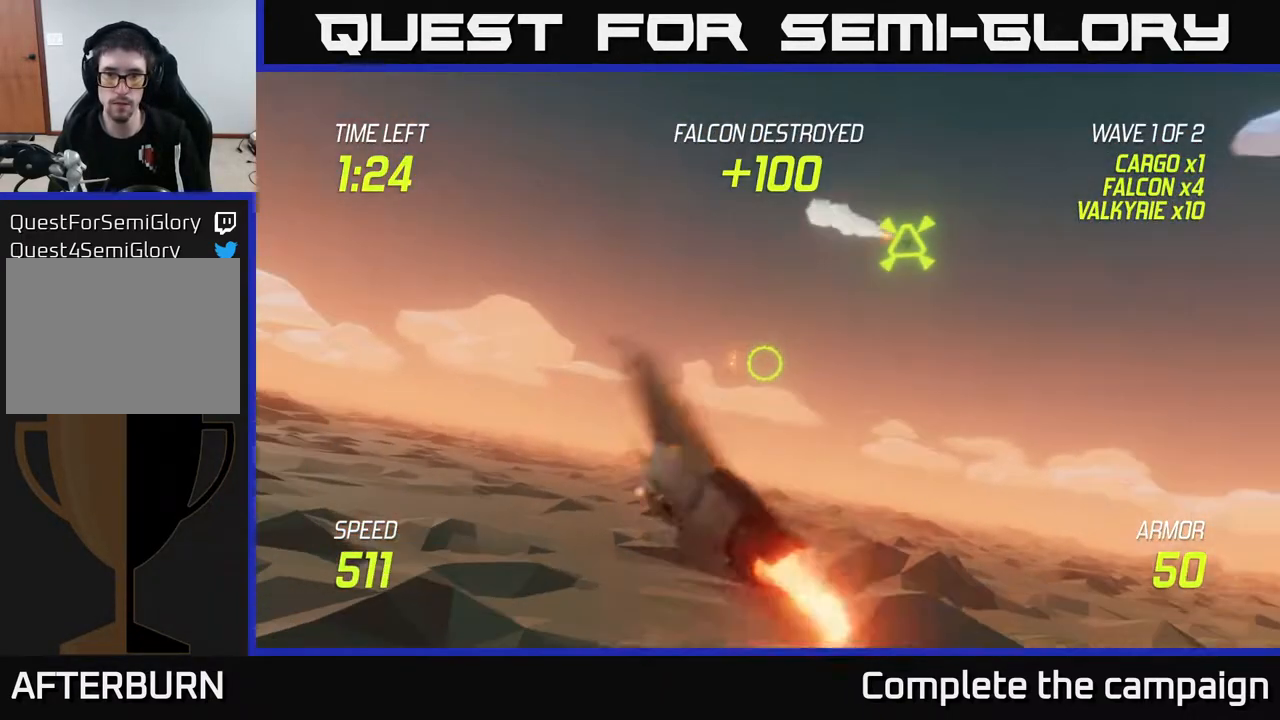
{"buttons": ["L2"], "left_stick": "center", "right_stick": "center", "events": [[33, "left_stick", "left"], [333, "left_stick", "center"]]}
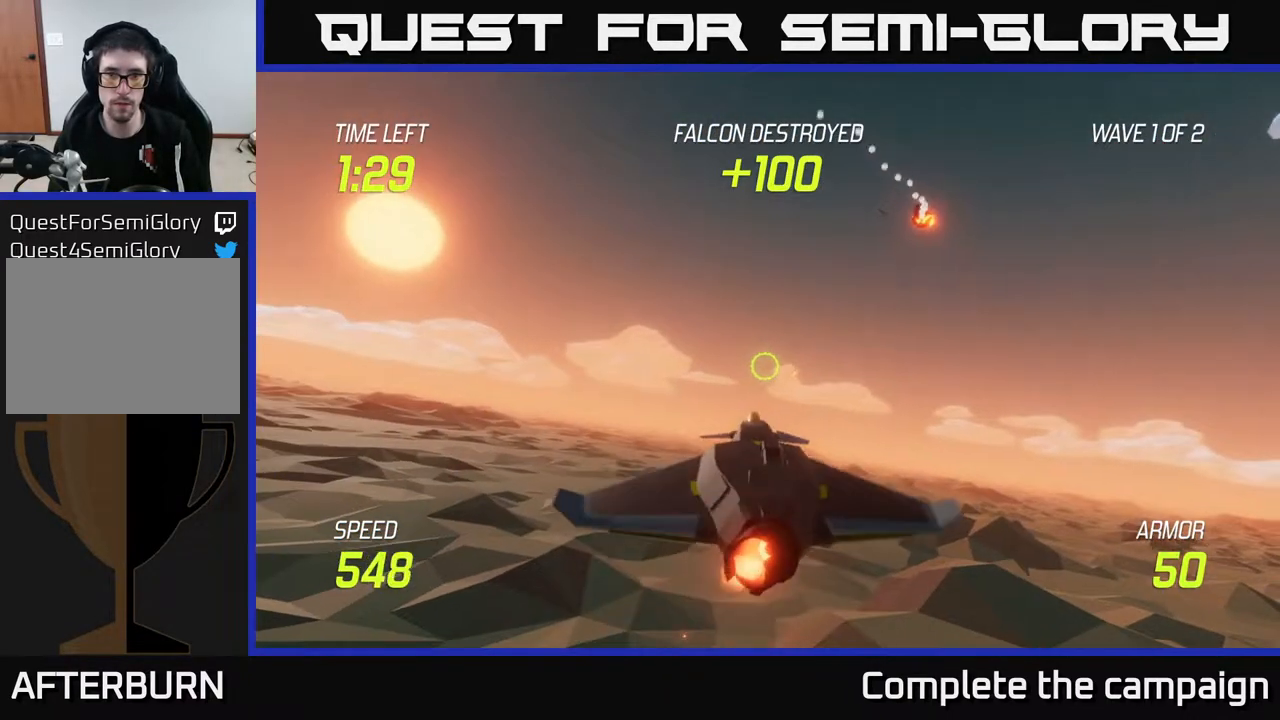
{"buttons": ["L2"], "left_stick": "down-left", "right_stick": "center", "events": [[167, "left_stick", "down-left"]]}